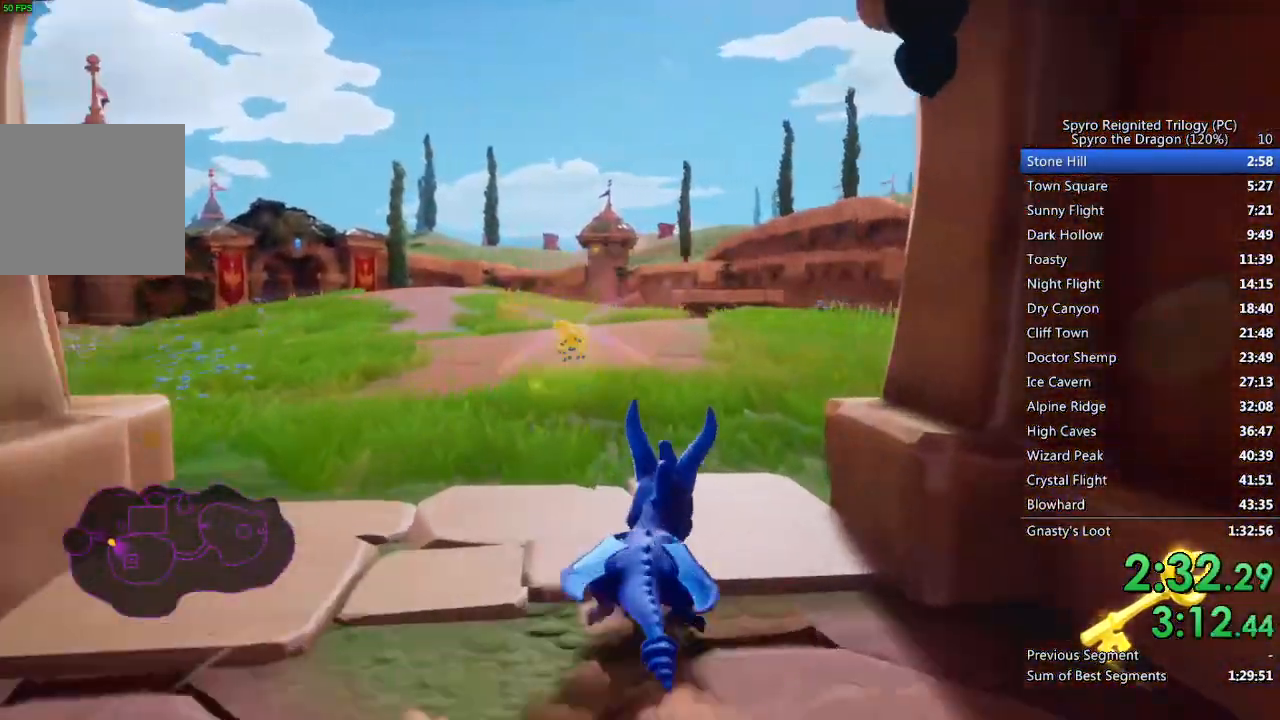
Gameplay with a controller (PlayStation layout); each line is a JSON object with the inputs held at the frame after it. "events" lists button and stick changes between this image and that frame as [ms after this image, input, new state], when the widget could be followed in between.
{"buttons": ["SQUARE"], "left_stick": "right", "right_stick": "center", "events": [[133, "left_stick", "right"], [200, "left_stick", "center"], [417, "left_stick", "right"]]}
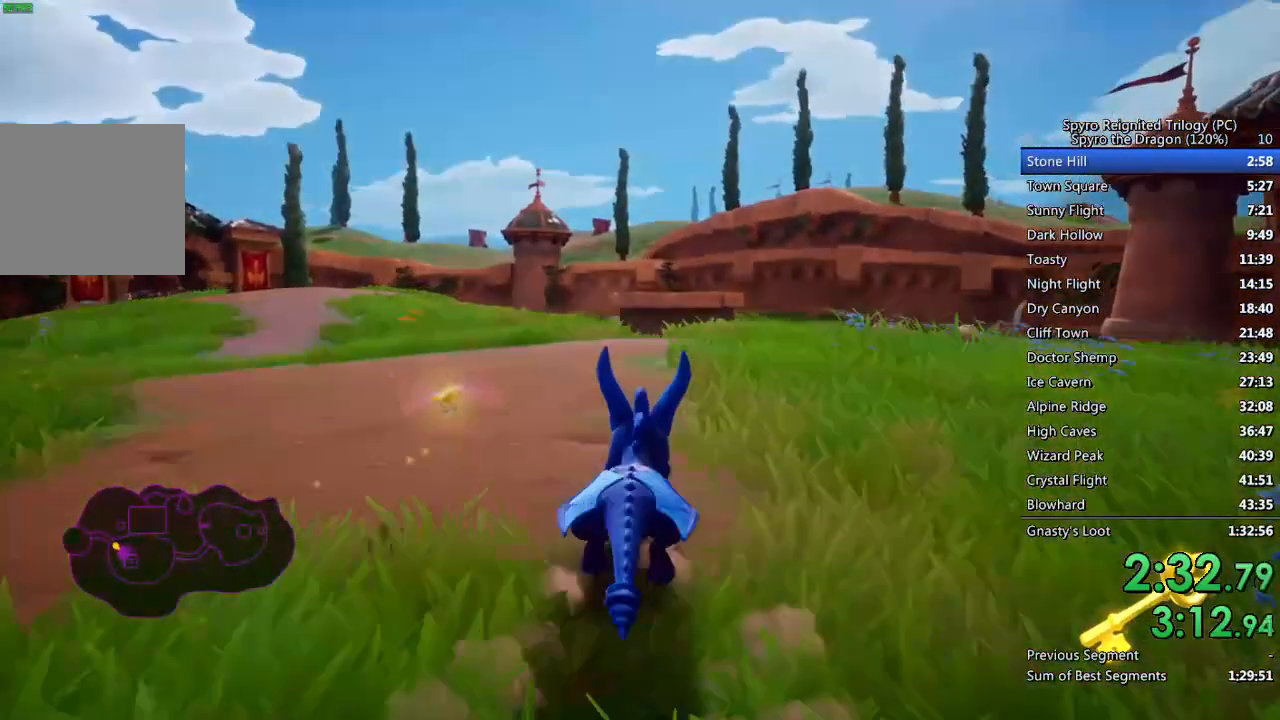
{"buttons": ["SQUARE"], "left_stick": "up-right", "right_stick": "center", "events": [[17, "left_stick", "center"], [450, "left_stick", "up-right"]]}
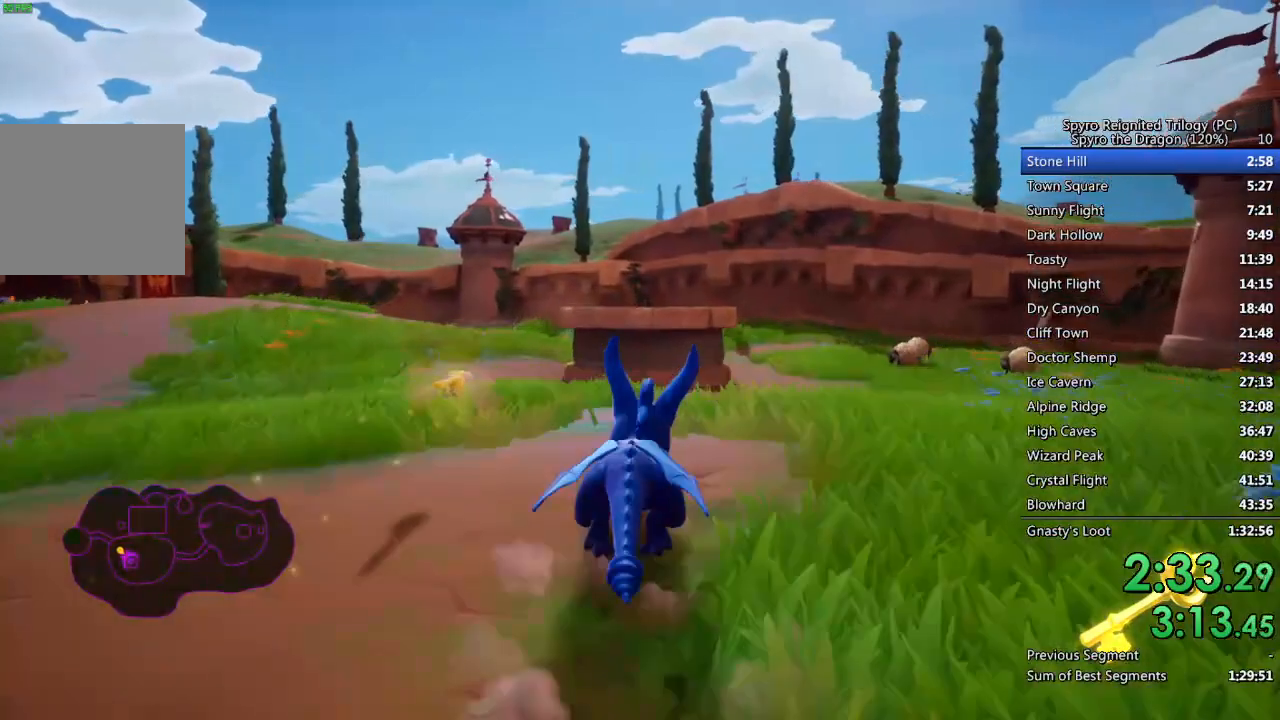
{"buttons": ["SQUARE"], "left_stick": "up-left", "right_stick": "center", "events": [[50, "left_stick", "up"], [383, "left_stick", "up-left"]]}
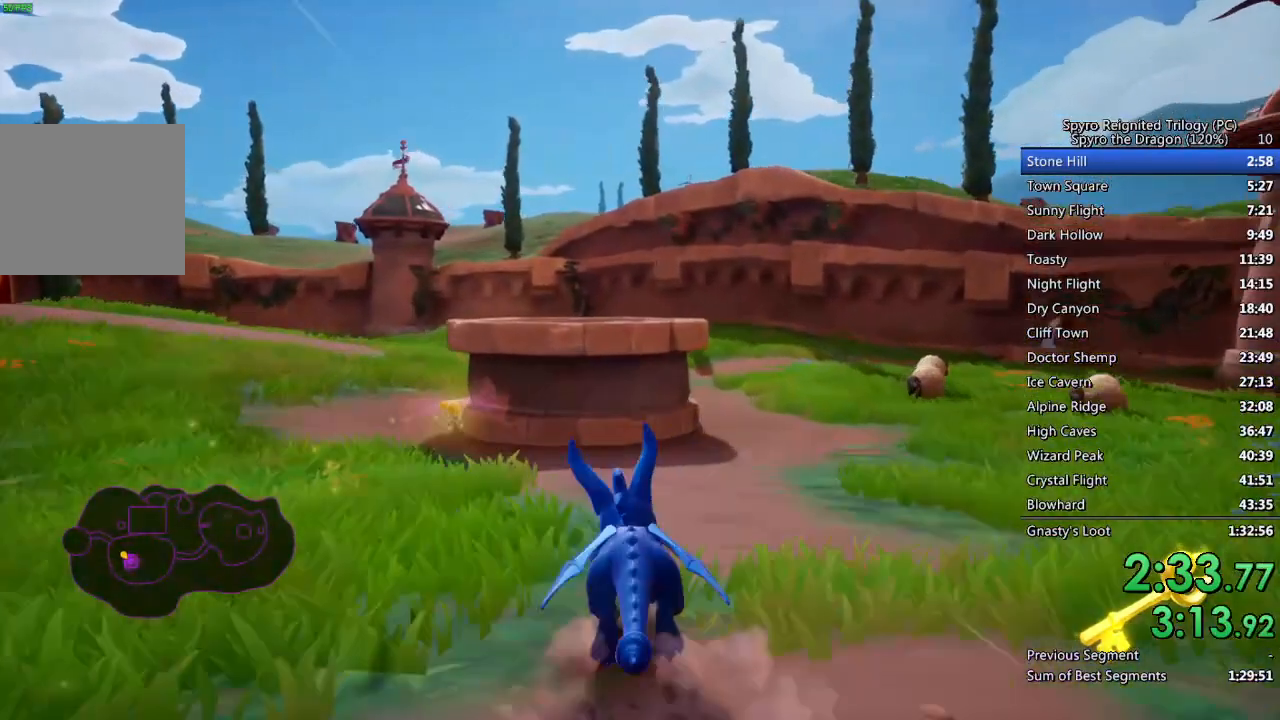
{"buttons": ["CROSS", "SQUARE"], "left_stick": "up", "right_stick": "center", "events": [[50, "left_stick", "up"], [133, "CROSS", "down"]]}
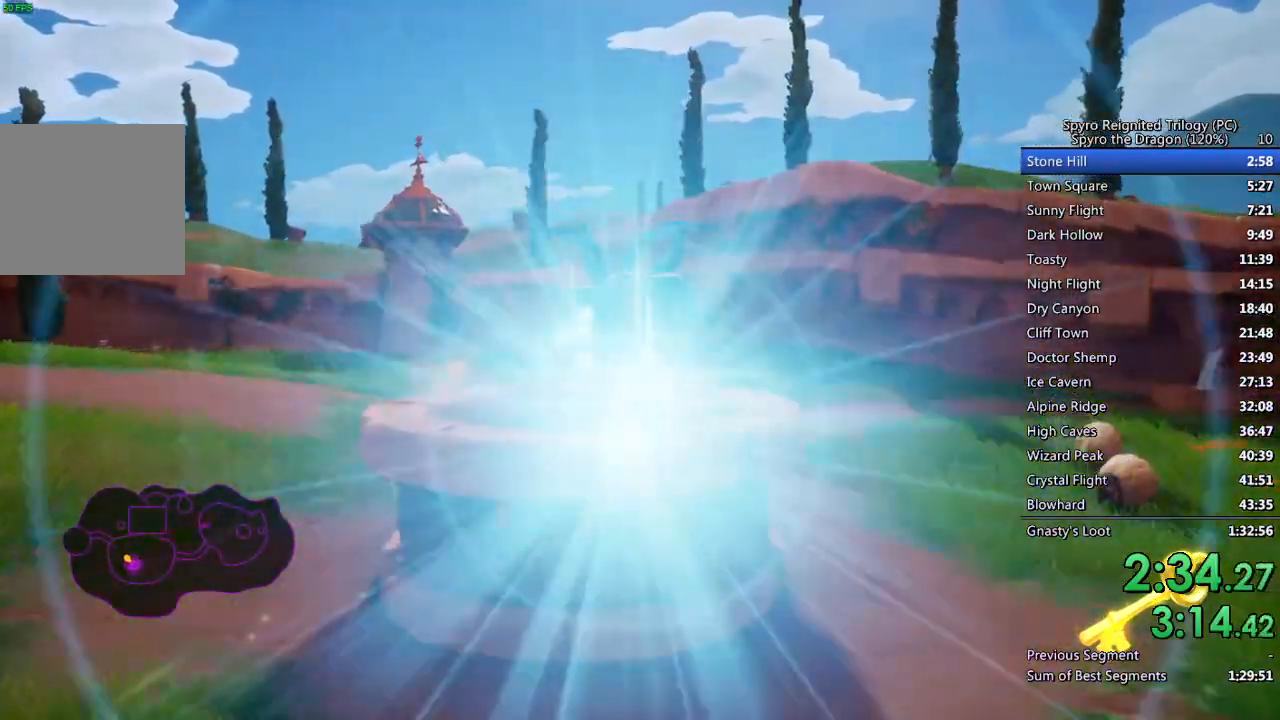
{"buttons": [], "left_stick": "up-left", "right_stick": "down-left", "events": [[67, "CROSS", "up"], [250, "SQUARE", "up"], [300, "right_stick", "down-left"], [417, "left_stick", "up-left"]]}
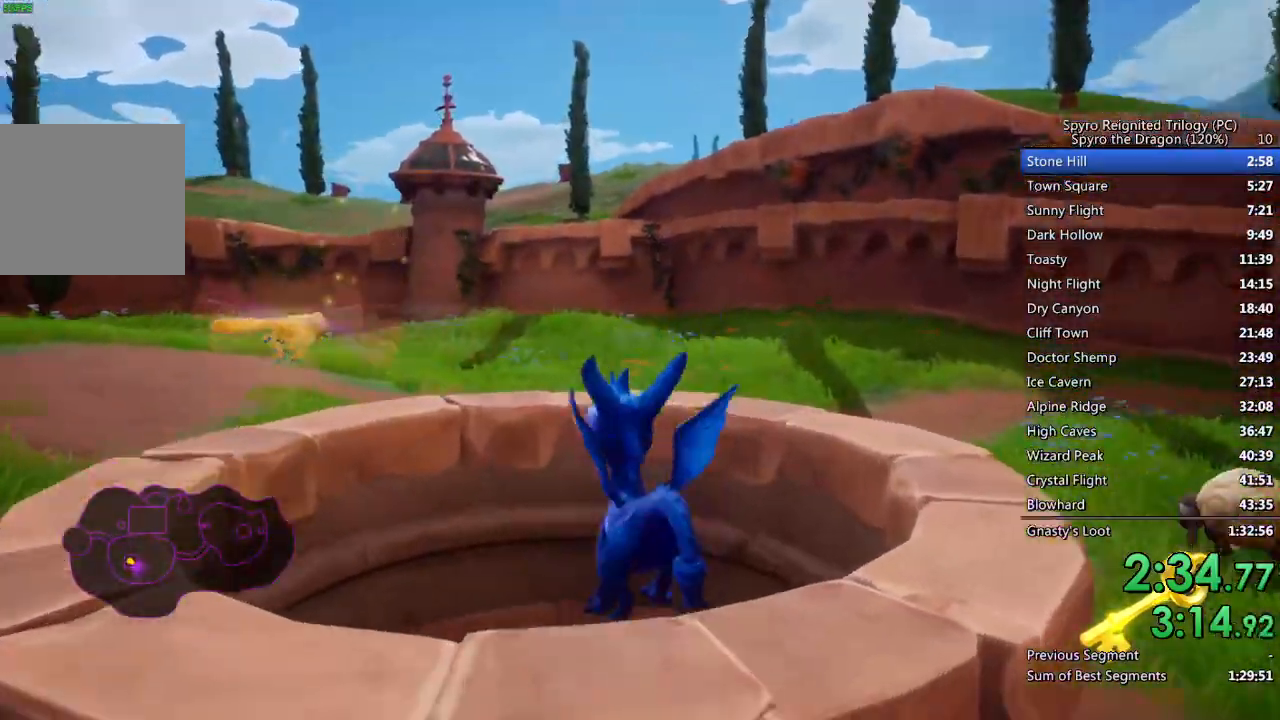
{"buttons": [], "left_stick": "down-left", "right_stick": "down-left", "events": [[67, "left_stick", "left"], [183, "left_stick", "center"], [250, "right_stick", "center"], [283, "left_stick", "down-left"], [450, "right_stick", "down-left"]]}
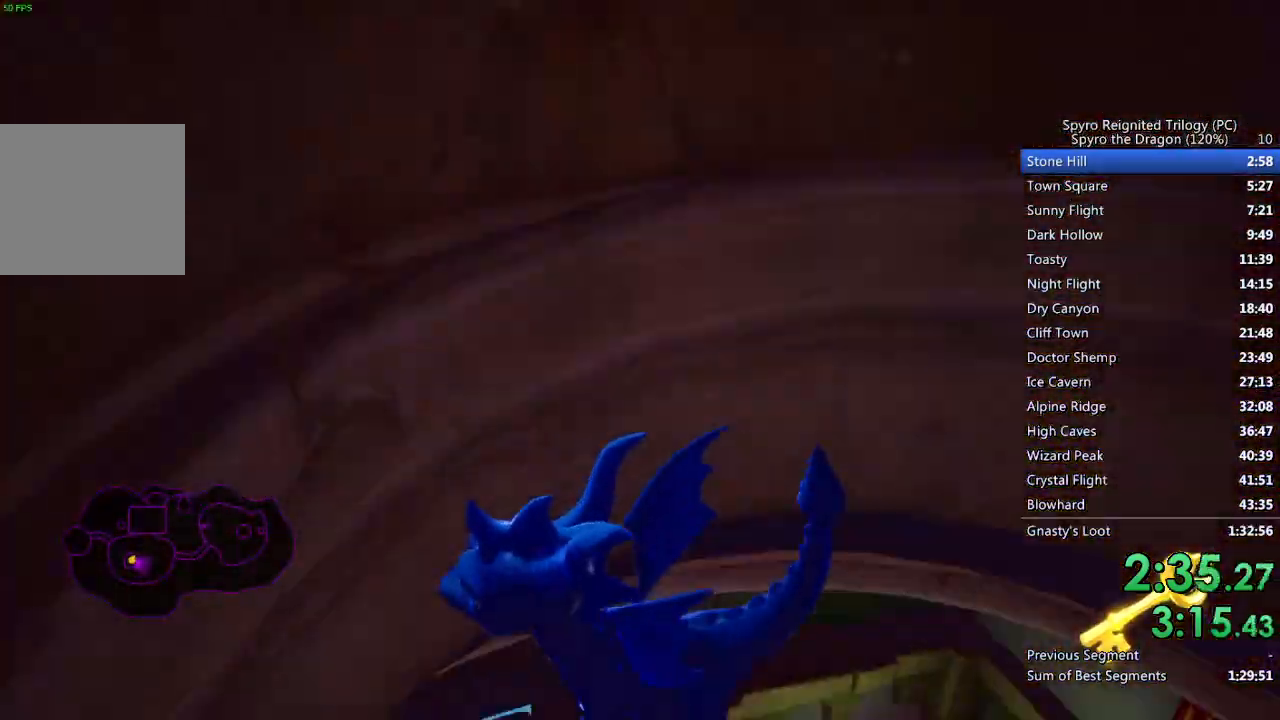
{"buttons": [], "left_stick": "left", "right_stick": "right", "events": [[100, "left_stick", "center"], [117, "right_stick", "center"], [417, "left_stick", "left"], [433, "right_stick", "right"]]}
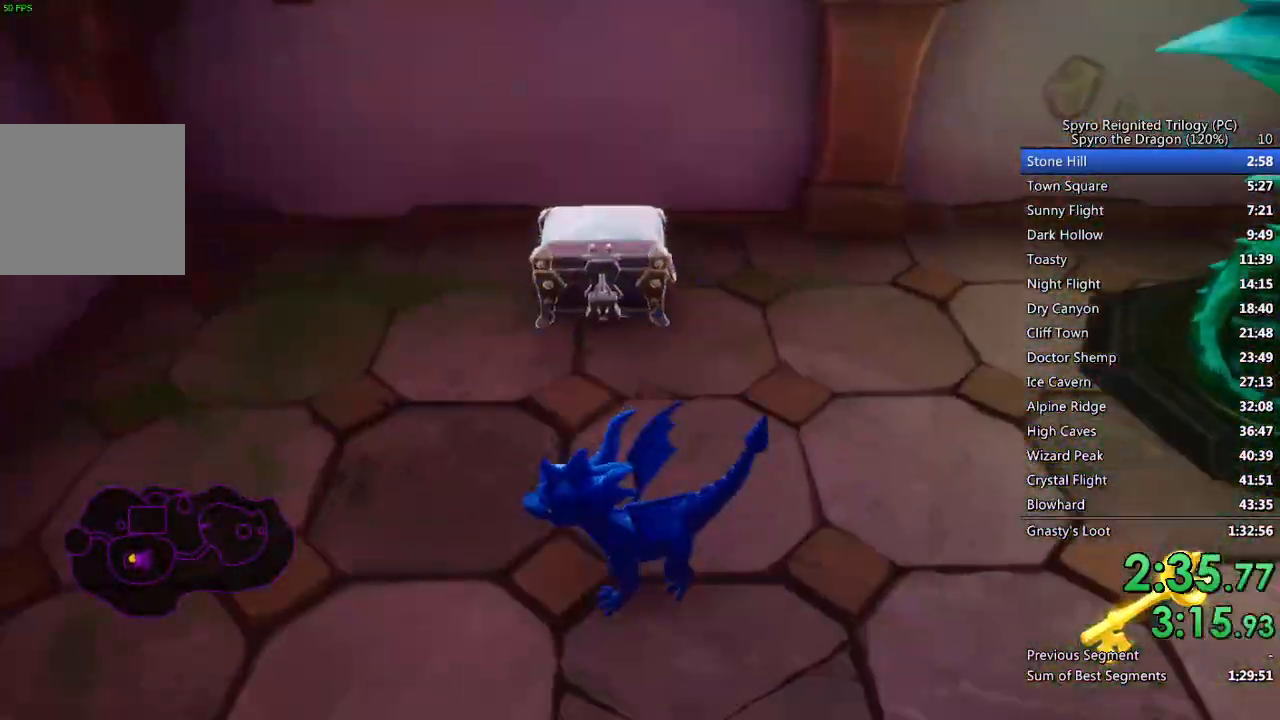
{"buttons": [], "left_stick": "left", "right_stick": "up-right", "events": [[33, "left_stick", "up"], [250, "right_stick", "center"], [450, "right_stick", "up-right"], [500, "left_stick", "left"]]}
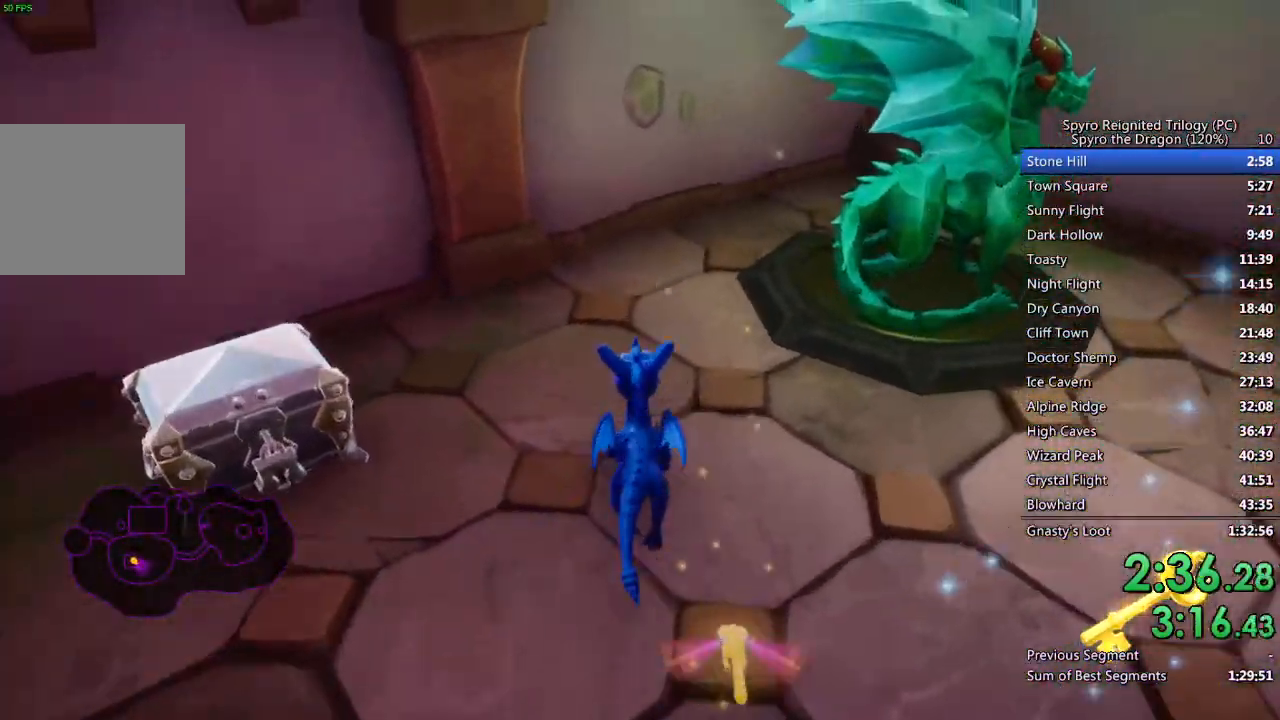
{"buttons": [], "left_stick": "up-left", "right_stick": "right", "events": [[117, "left_stick", "down-left"], [117, "right_stick", "center"], [400, "right_stick", "right"], [467, "left_stick", "up-left"]]}
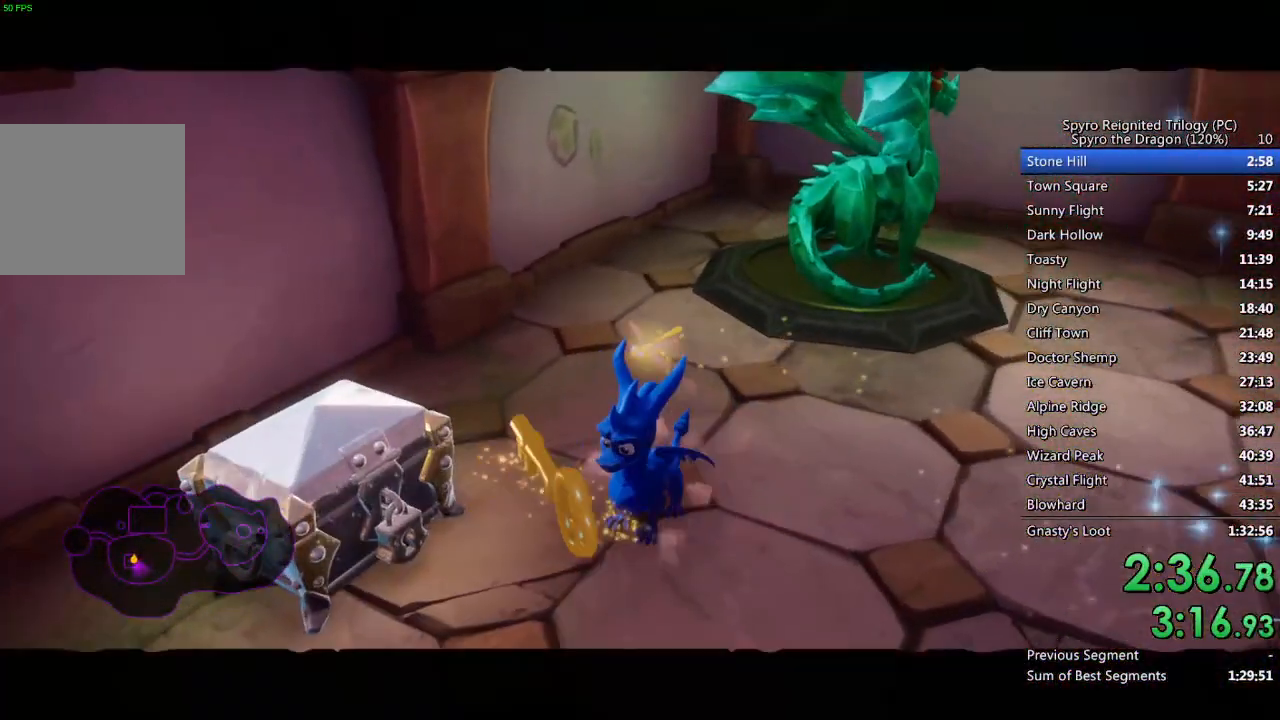
{"buttons": [], "left_stick": "up", "right_stick": "center", "events": [[33, "left_stick", "center"], [100, "right_stick", "center"], [333, "left_stick", "up"]]}
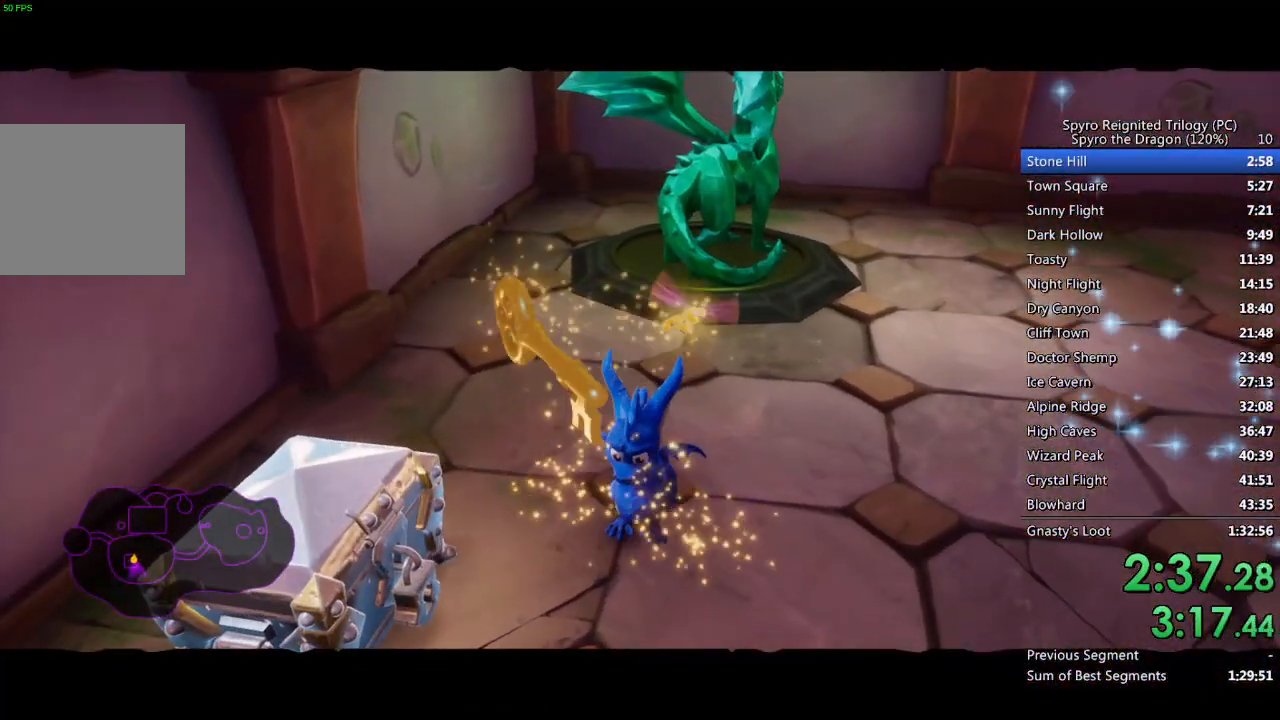
{"buttons": [], "left_stick": "up", "right_stick": "center", "events": [[250, "left_stick", "center"], [450, "left_stick", "up"]]}
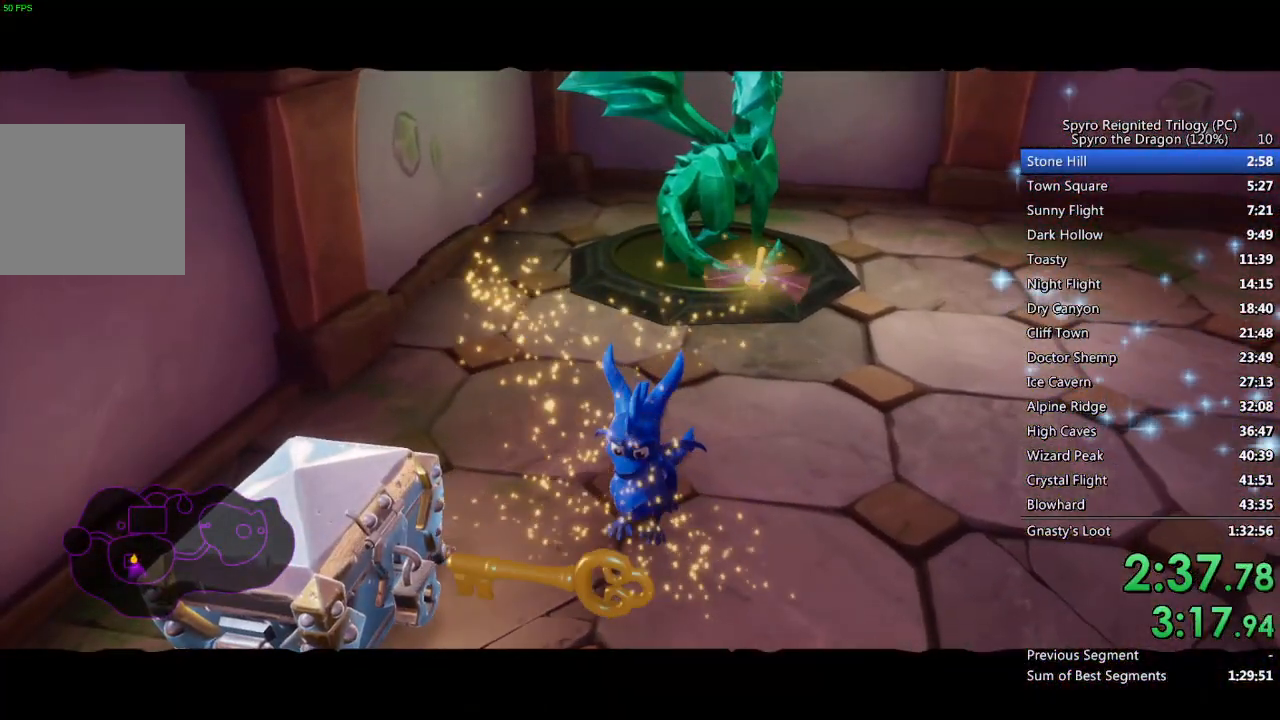
{"buttons": [], "left_stick": "up", "right_stick": "center", "events": [[150, "left_stick", "center"], [267, "left_stick", "up"]]}
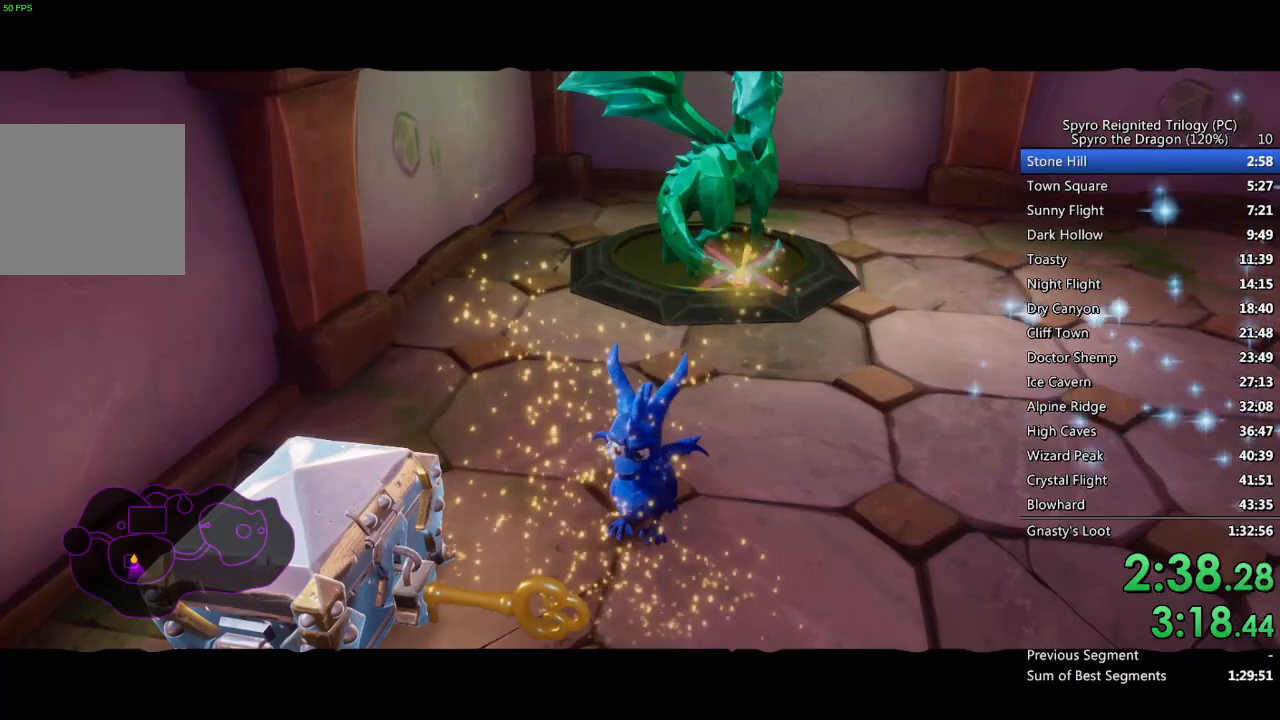
{"buttons": [], "left_stick": "up", "right_stick": "center", "events": []}
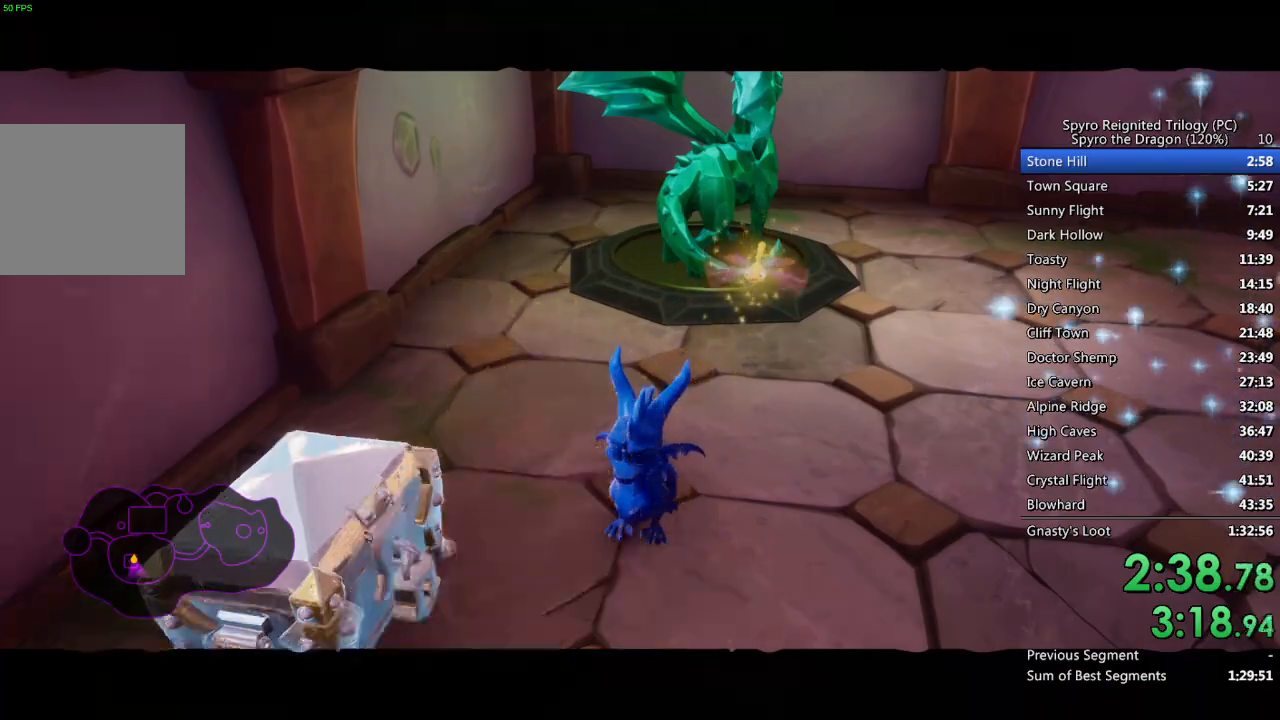
{"buttons": ["SQUARE"], "left_stick": "up-right", "right_stick": "center", "events": [[317, "SQUARE", "down"], [333, "left_stick", "up-right"]]}
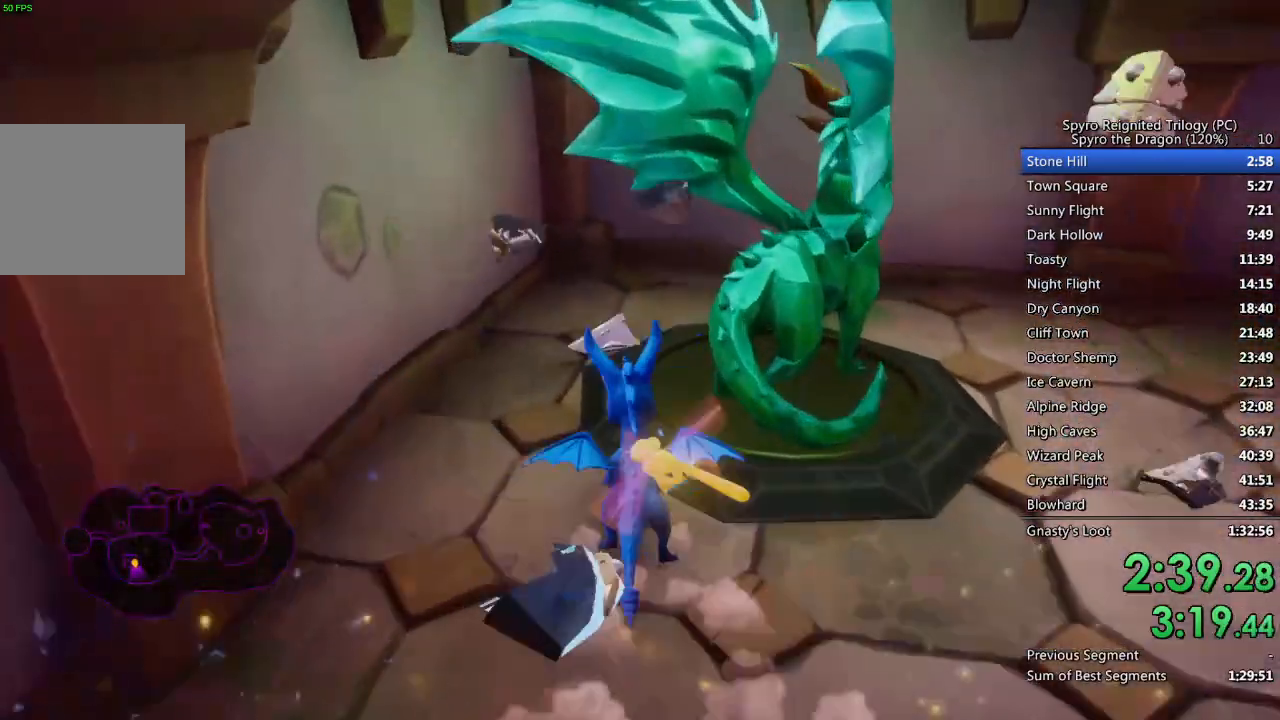
{"buttons": [], "left_stick": "center", "right_stick": "center", "events": [[33, "SQUARE", "up"], [217, "left_stick", "center"]]}
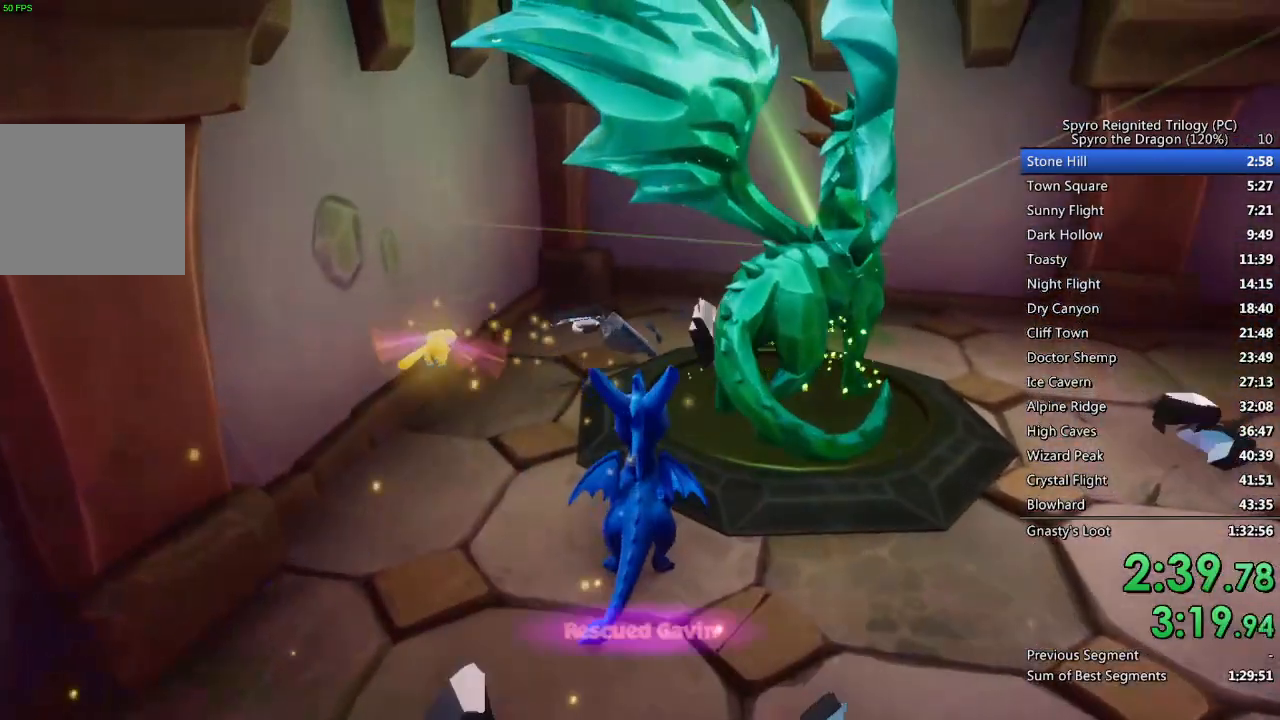
{"buttons": [], "left_stick": "center", "right_stick": "center", "events": []}
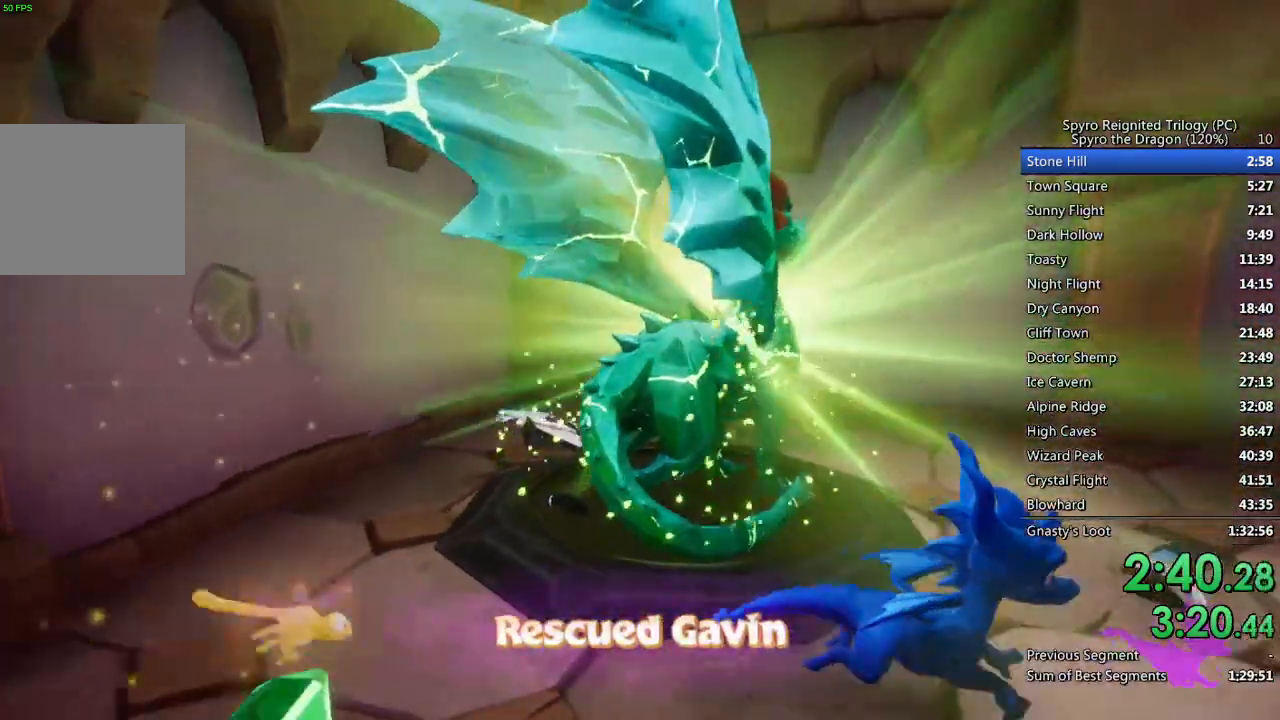
{"buttons": [], "left_stick": "center", "right_stick": "center", "events": []}
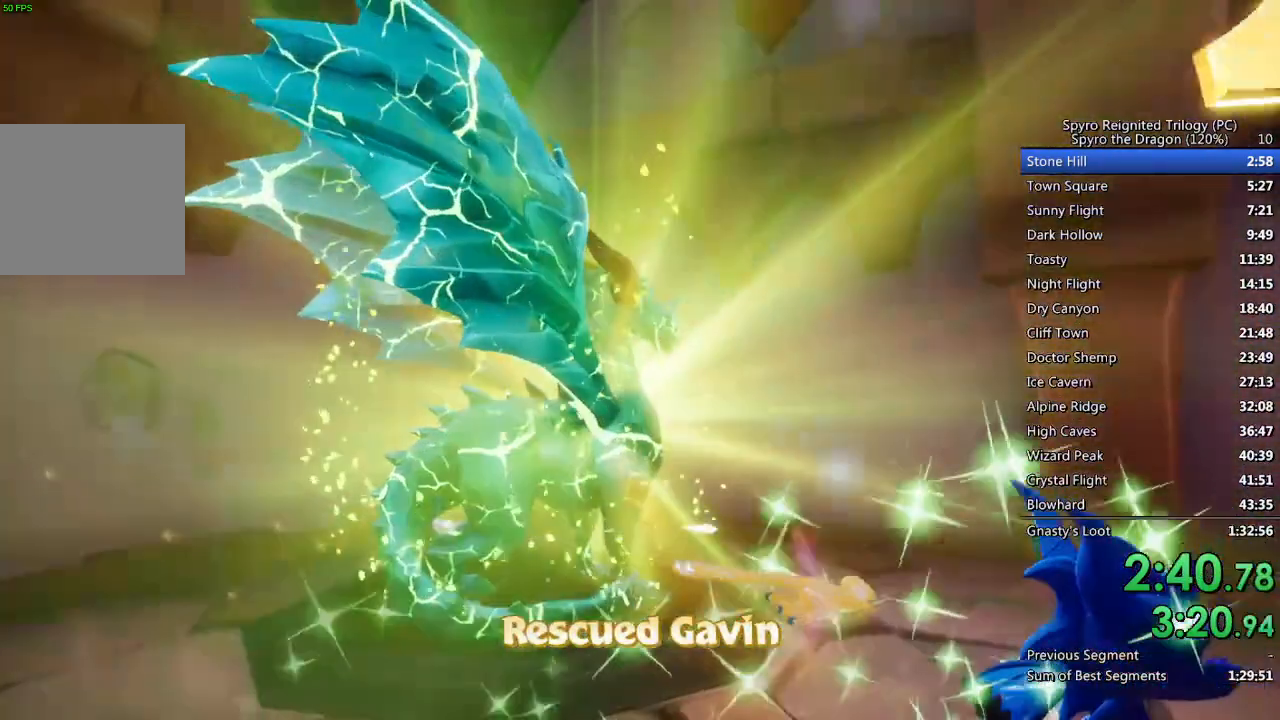
{"buttons": [], "left_stick": "center", "right_stick": "center", "events": [[300, "TRIANGLE", "down"], [367, "TRIANGLE", "up"], [433, "TRIANGLE", "down"], [500, "TRIANGLE", "up"]]}
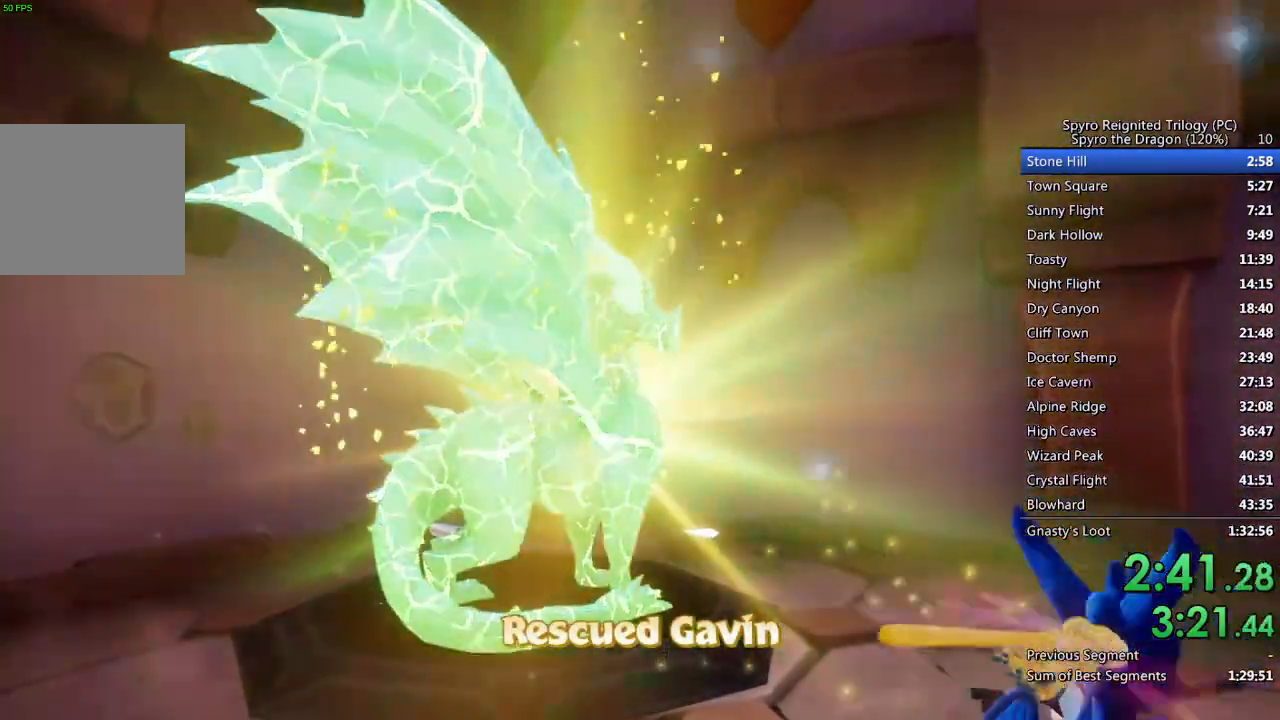
{"buttons": ["TRIANGLE"], "left_stick": "center", "right_stick": "center", "events": [[67, "TRIANGLE", "down"], [133, "TRIANGLE", "up"], [200, "TRIANGLE", "down"], [267, "TRIANGLE", "up"], [333, "TRIANGLE", "down"], [383, "TRIANGLE", "up"], [467, "TRIANGLE", "down"]]}
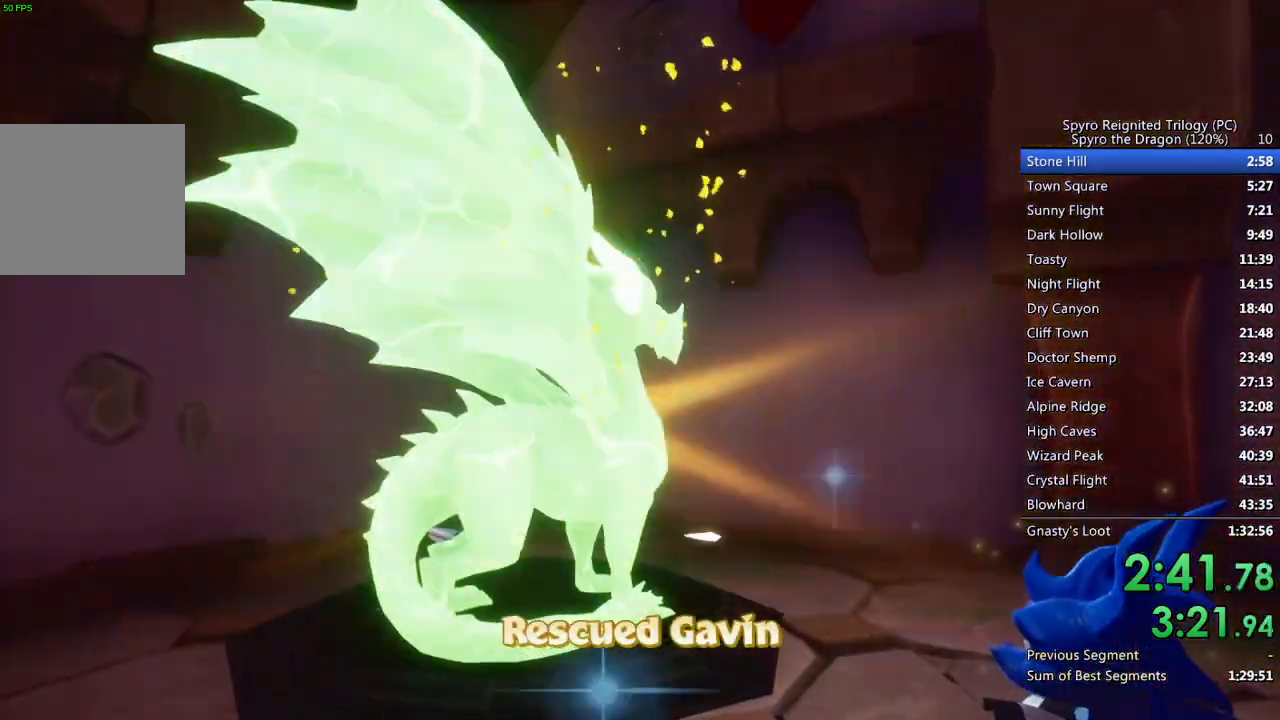
{"buttons": ["TRIANGLE"], "left_stick": "center", "right_stick": "center", "events": [[17, "TRIANGLE", "up"], [83, "TRIANGLE", "down"], [133, "TRIANGLE", "up"], [200, "TRIANGLE", "down"], [267, "TRIANGLE", "up"], [333, "TRIANGLE", "down"], [400, "TRIANGLE", "up"], [467, "TRIANGLE", "down"]]}
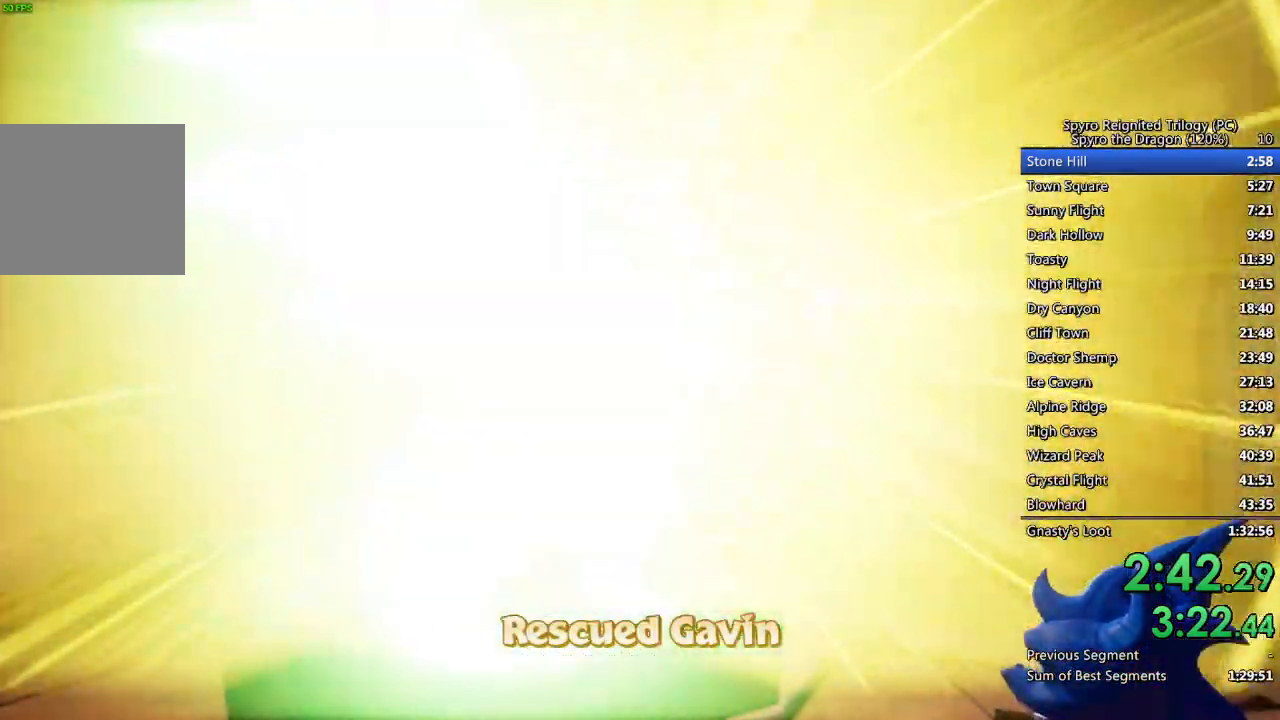
{"buttons": ["SQUARE"], "left_stick": "up", "right_stick": "center", "events": [[17, "TRIANGLE", "up"], [83, "TRIANGLE", "down"], [167, "TRIANGLE", "up"], [300, "TRIANGLE", "down"], [383, "TRIANGLE", "up"], [417, "left_stick", "up"], [467, "TRIANGLE", "down"], [483, "TRIANGLE", "up"], [500, "SQUARE", "down"]]}
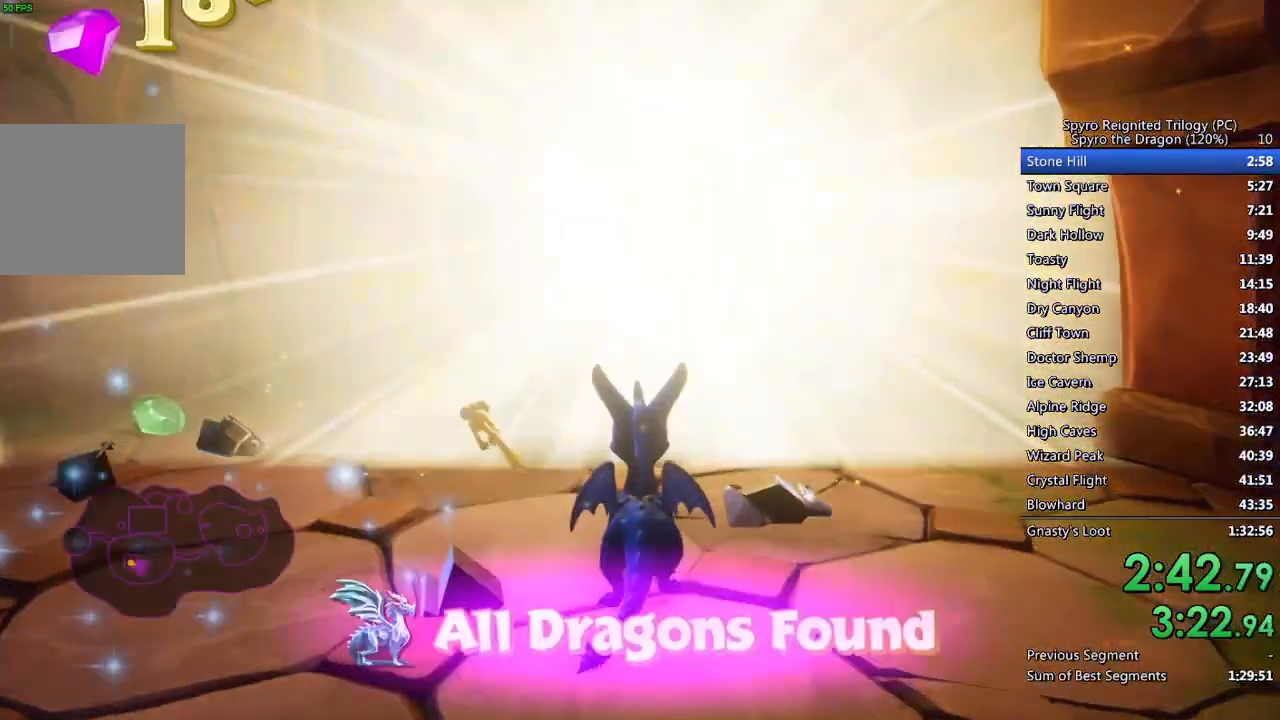
{"buttons": [], "left_stick": "left", "right_stick": "down-left", "events": [[83, "left_stick", "up-left"], [333, "left_stick", "left"], [433, "SQUARE", "up"], [433, "right_stick", "down-left"]]}
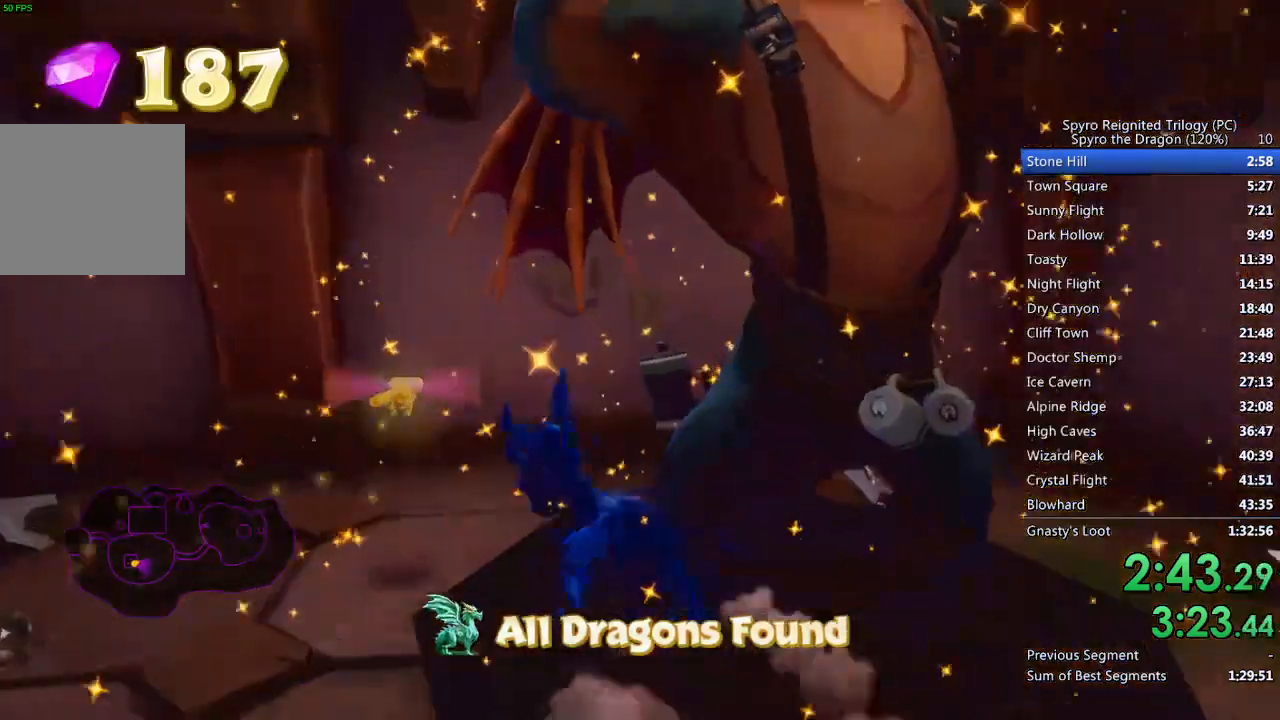
{"buttons": [], "left_stick": "up-left", "right_stick": "left", "events": [[83, "right_stick", "center"], [100, "SQUARE", "down"], [233, "SQUARE", "up"], [250, "right_stick", "left"], [467, "left_stick", "up-left"]]}
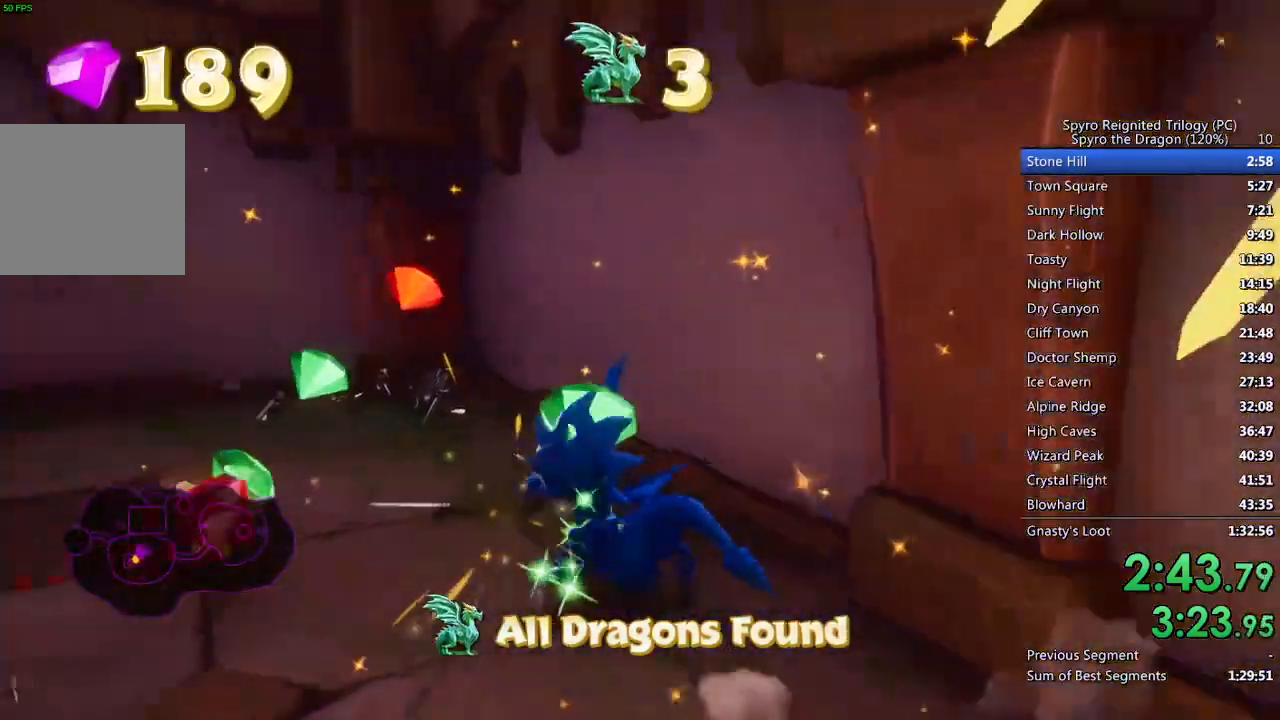
{"buttons": [], "left_stick": "up-left", "right_stick": "left", "events": [[200, "left_stick", "center"], [250, "right_stick", "center"], [333, "left_stick", "up"], [417, "right_stick", "left"], [483, "left_stick", "up-left"]]}
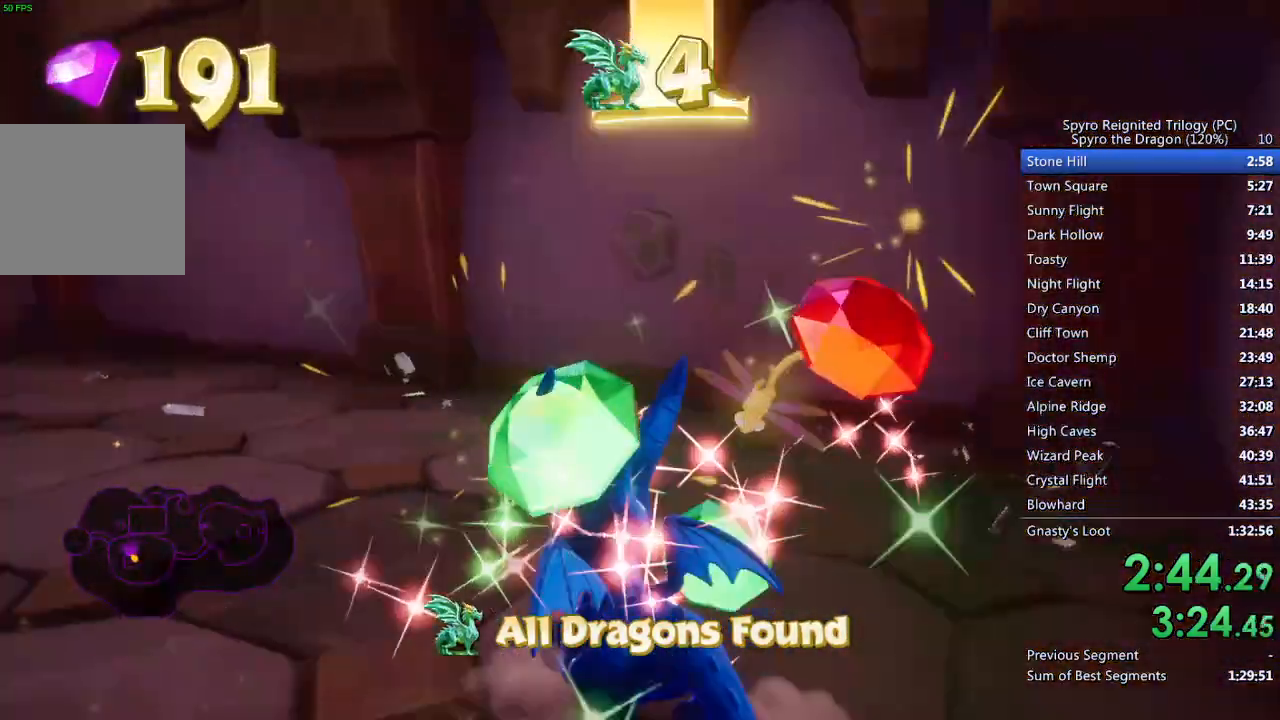
{"buttons": ["SQUARE"], "left_stick": "up", "right_stick": "center", "events": [[83, "right_stick", "center"], [117, "SQUARE", "down"], [367, "left_stick", "up"]]}
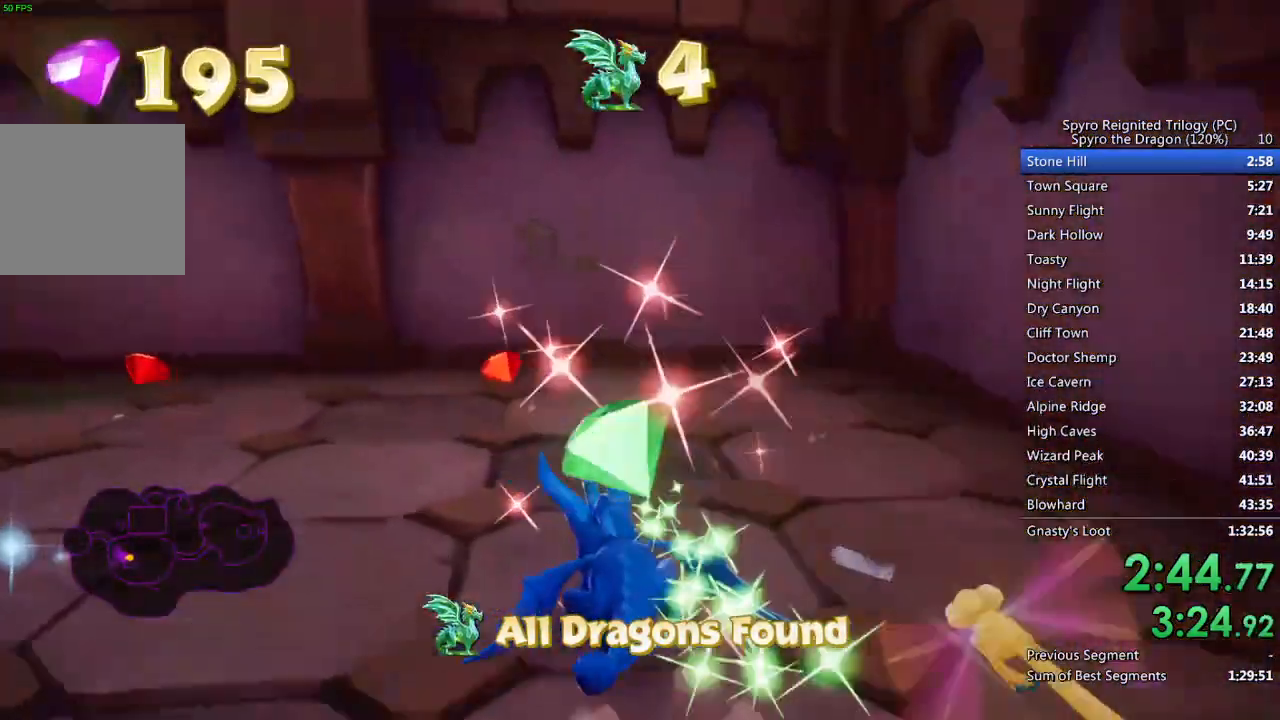
{"buttons": ["SQUARE"], "left_stick": "up-left", "right_stick": "center", "events": [[67, "left_stick", "up-left"], [117, "SQUARE", "up"], [133, "right_stick", "down-left"], [283, "right_stick", "center"], [317, "SQUARE", "down"]]}
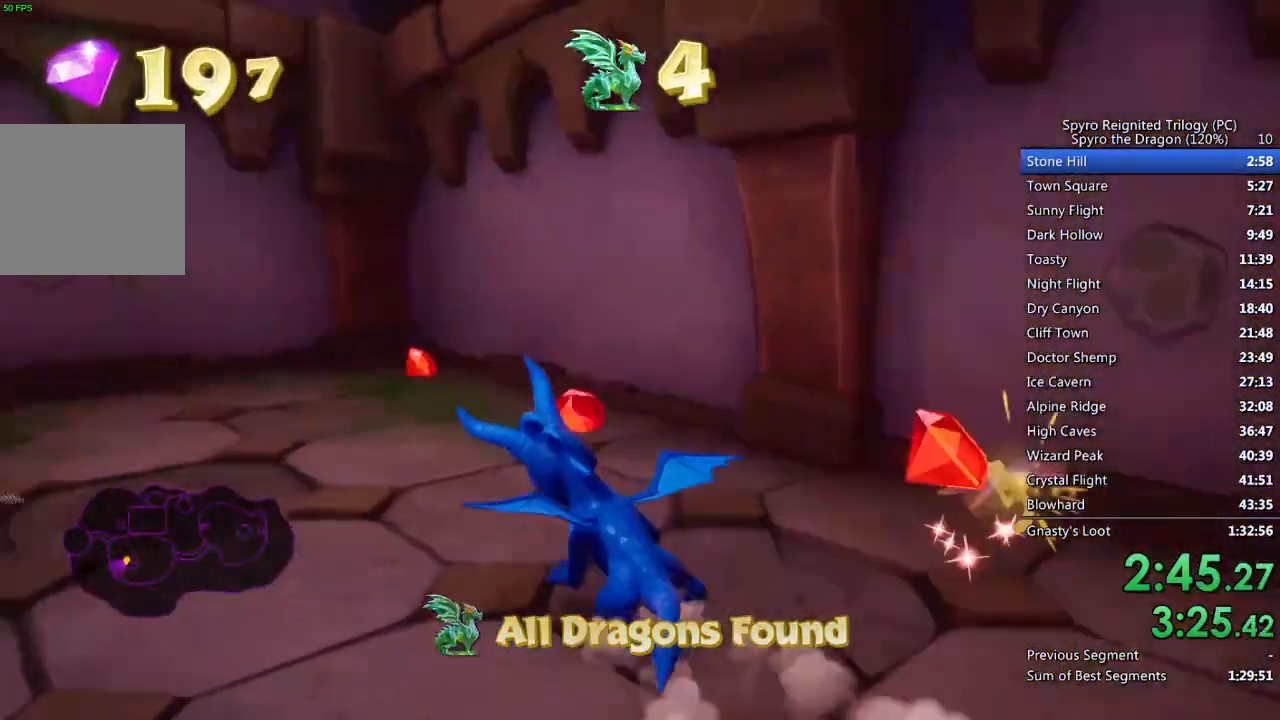
{"buttons": [], "left_stick": "center", "right_stick": "center", "events": [[167, "left_stick", "up-right"], [300, "left_stick", "center"], [317, "SQUARE", "up"]]}
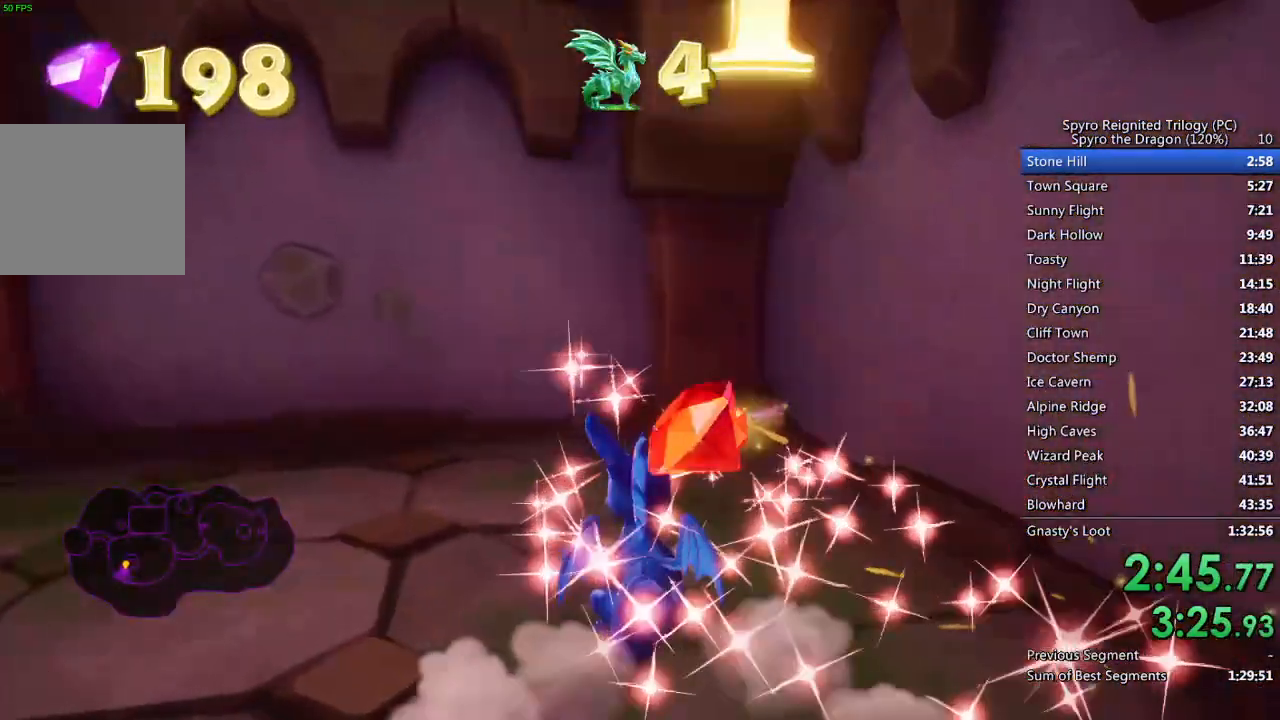
{"buttons": [], "left_stick": "center", "right_stick": "center", "events": []}
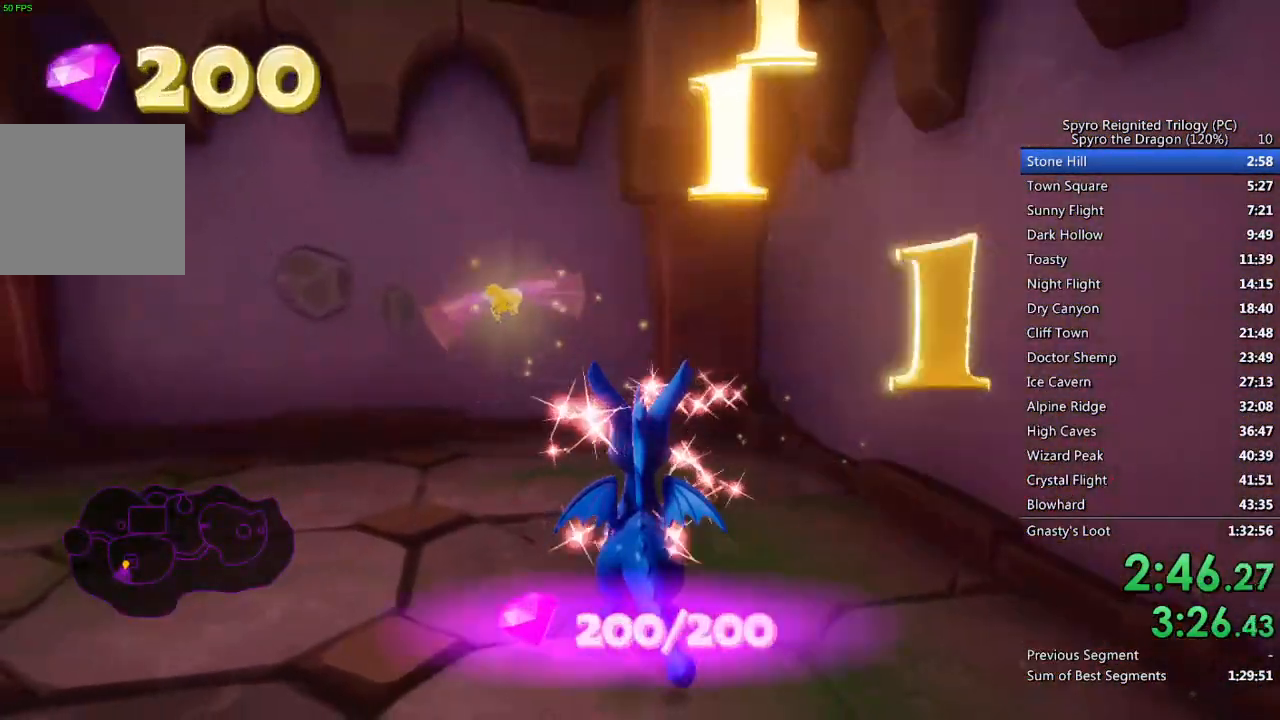
{"buttons": [], "left_stick": "center", "right_stick": "center", "events": [[83, "START", "down"], [167, "START", "up"]]}
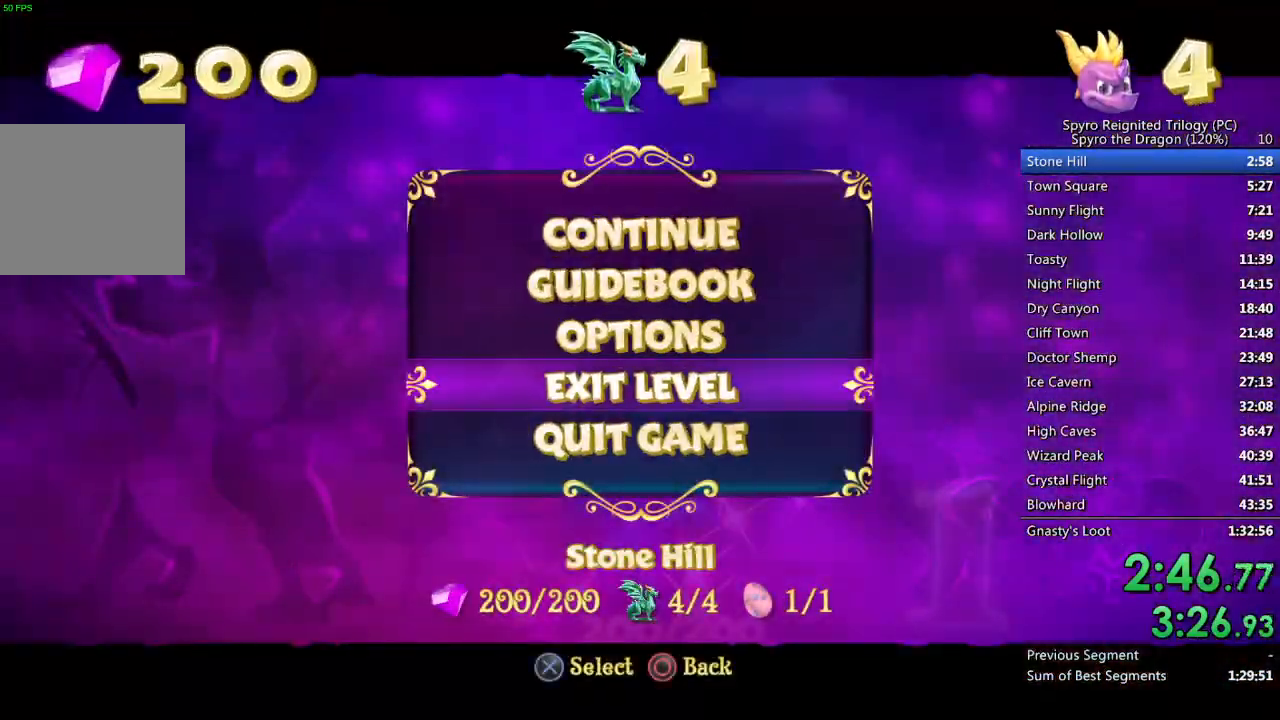
{"buttons": [], "left_stick": "center", "right_stick": "center", "events": [[200, "CIRCLE", "down"], [233, "CIRCLE", "up"]]}
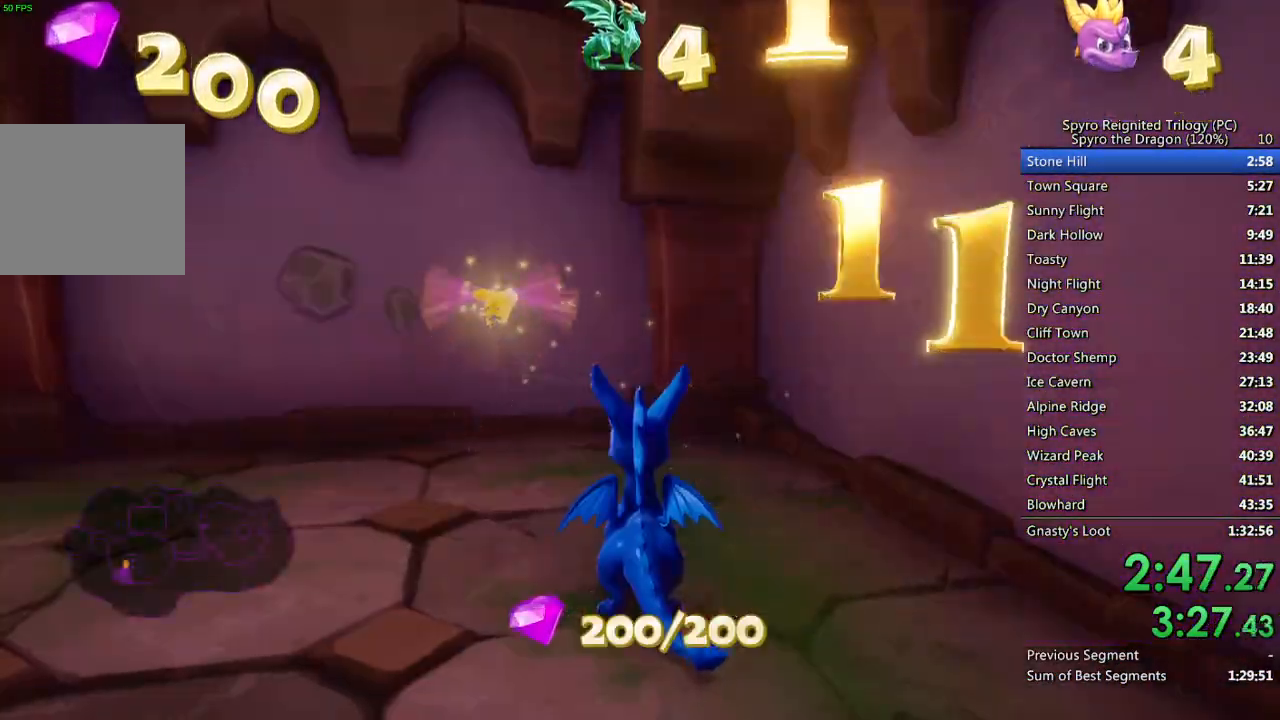
{"buttons": [], "left_stick": "center", "right_stick": "center", "events": [[100, "START", "down"], [200, "START", "up"], [300, "CROSS", "down"], [383, "CROSS", "up"], [383, "DPAD_UP", "down"], [433, "CROSS", "down"], [467, "DPAD_UP", "up"], [483, "CROSS", "up"]]}